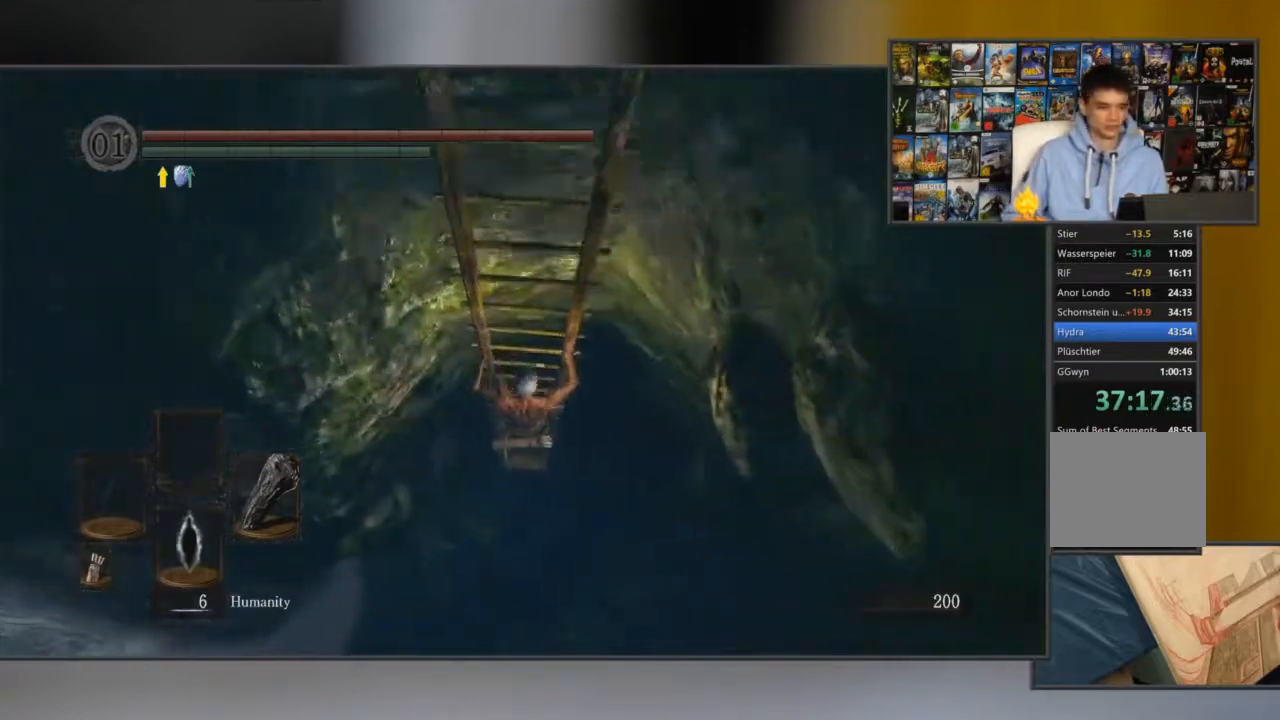
Gameplay with a controller (Xbox layout); each line is a JSON object with the inputs held at the frame after it. "events" lists button and stick changes between this image and that frame as [ms after this image, input, new state], when the widget could be followed in between.
{"buttons": ["B"], "left_stick": "center", "right_stick": "center", "events": [[151, "DPAD_DOWN", "down"], [284, "DPAD_DOWN", "up"], [351, "DPAD_DOWN", "down"], [468, "DPAD_DOWN", "up"]]}
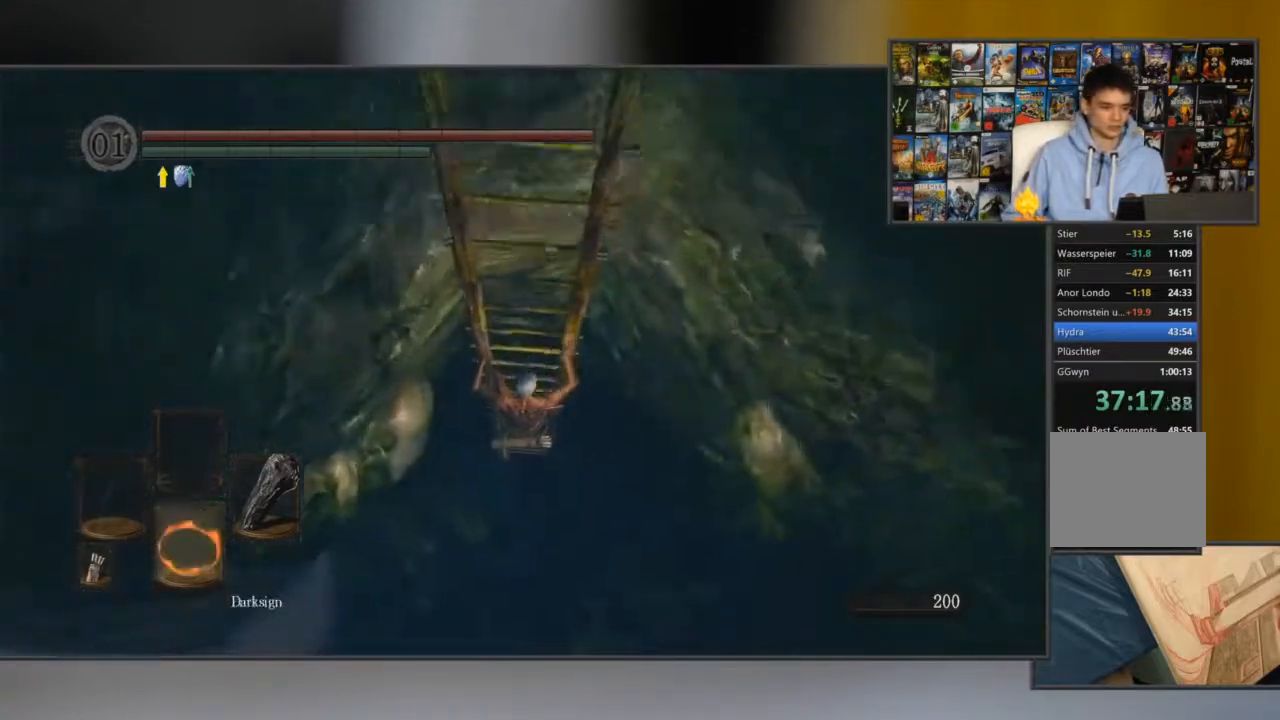
{"buttons": ["B"], "left_stick": "center", "right_stick": "center", "events": [[200, "DPAD_DOWN", "down"], [267, "DPAD_DOWN", "up"], [334, "DPAD_DOWN", "down"], [434, "DPAD_DOWN", "up"]]}
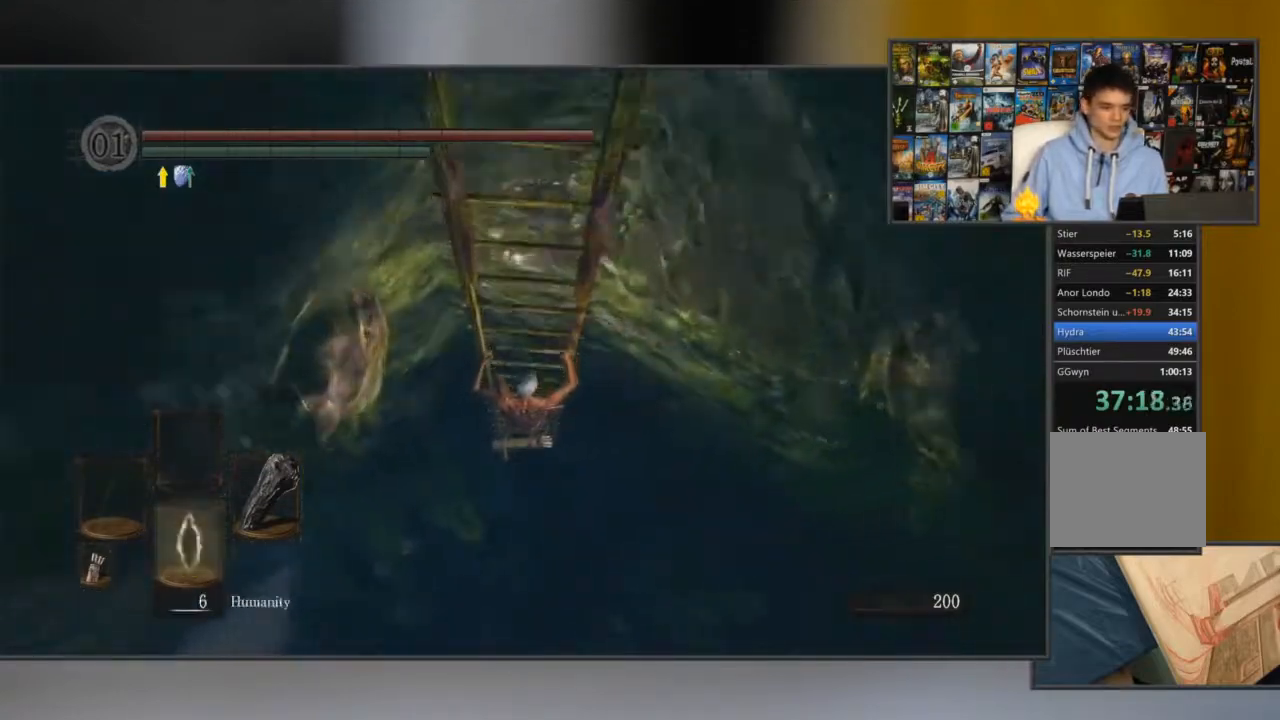
{"buttons": ["B"], "left_stick": "center", "right_stick": "center", "events": [[334, "DPAD_DOWN", "down"], [434, "DPAD_DOWN", "up"]]}
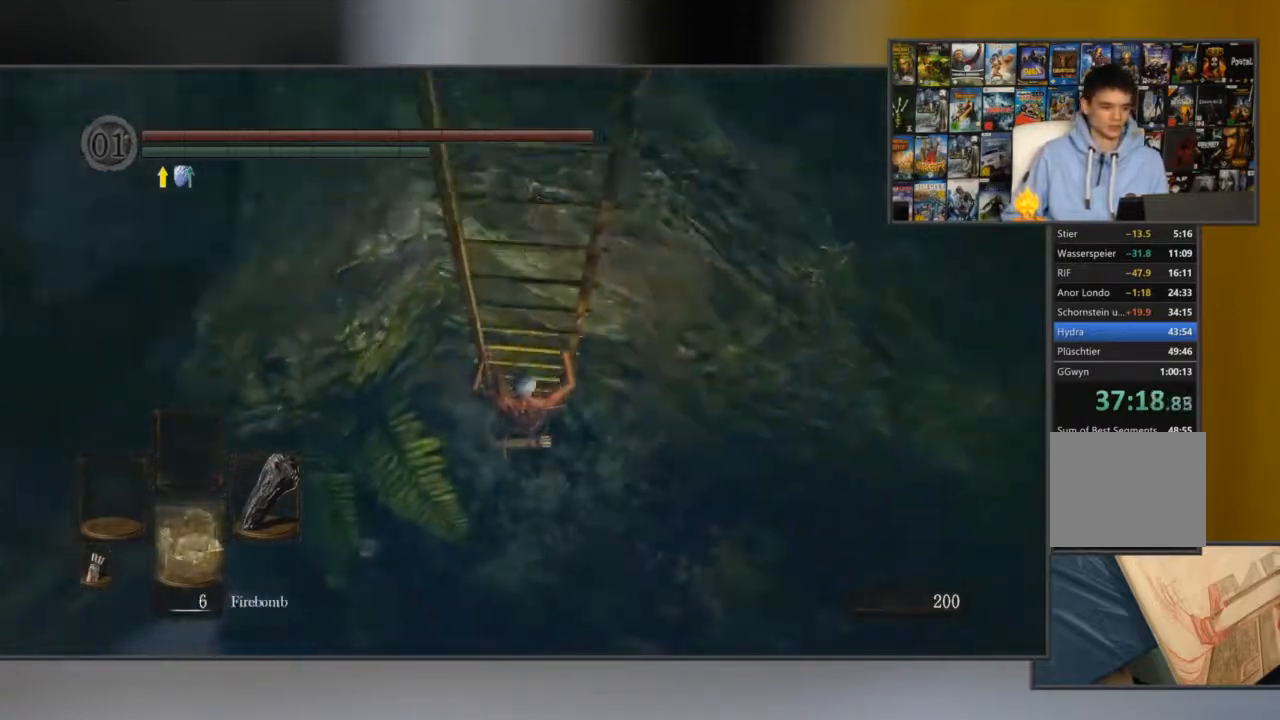
{"buttons": ["B"], "left_stick": "up-right", "right_stick": "down-right", "events": [[33, "right_stick", "down-right"], [400, "left_stick", "up-right"]]}
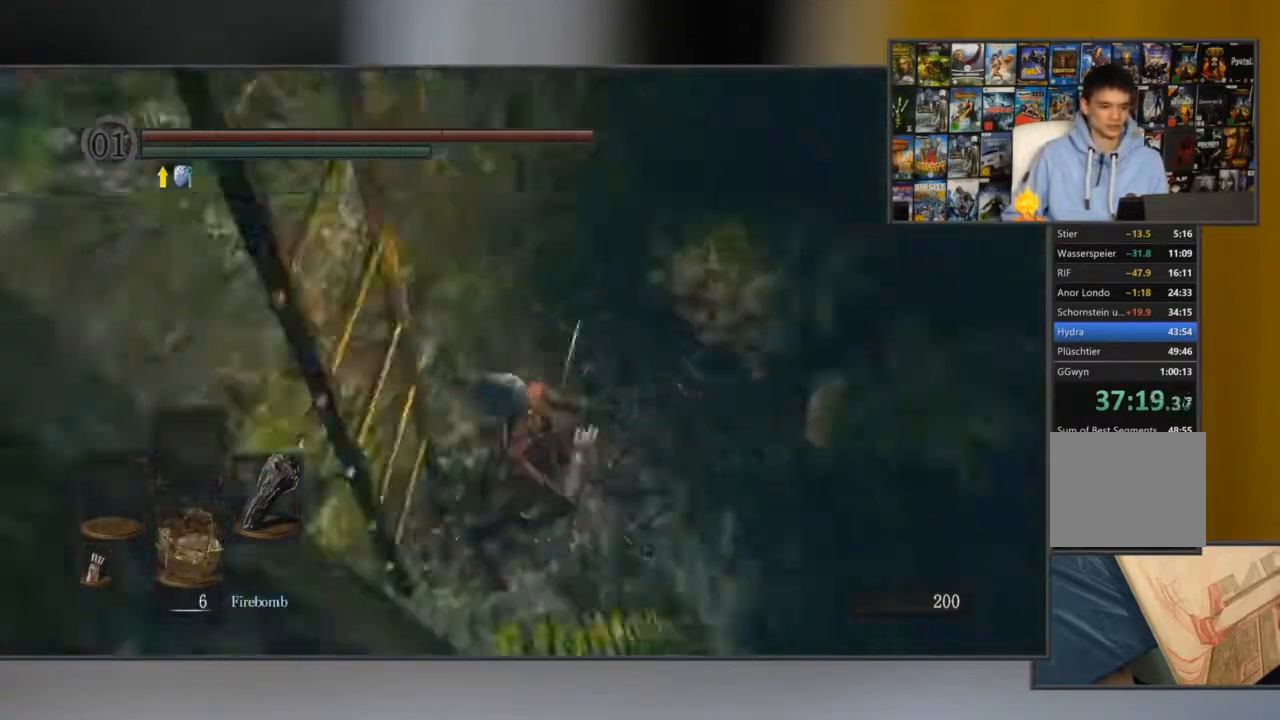
{"buttons": ["B"], "left_stick": "up", "right_stick": "center", "events": [[217, "right_stick", "center"], [501, "left_stick", "up"]]}
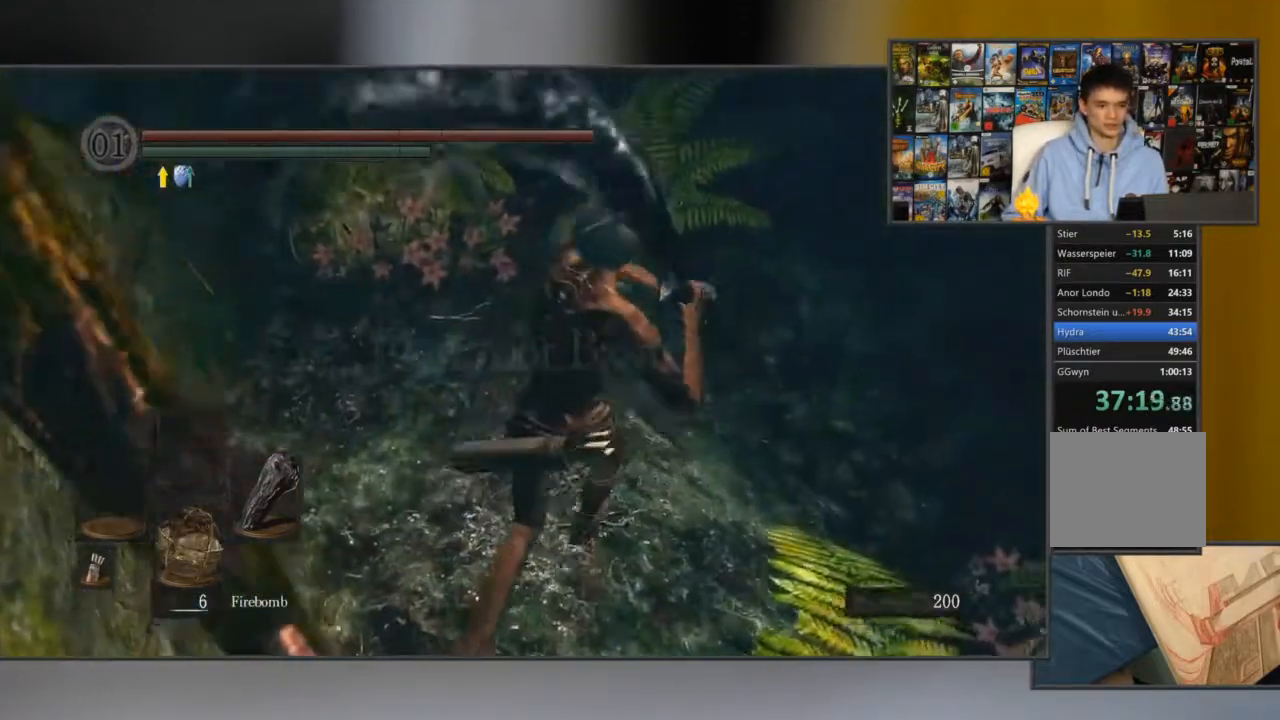
{"buttons": ["B"], "left_stick": "up", "right_stick": "center", "events": [[183, "right_stick", "up-right"], [384, "right_stick", "center"]]}
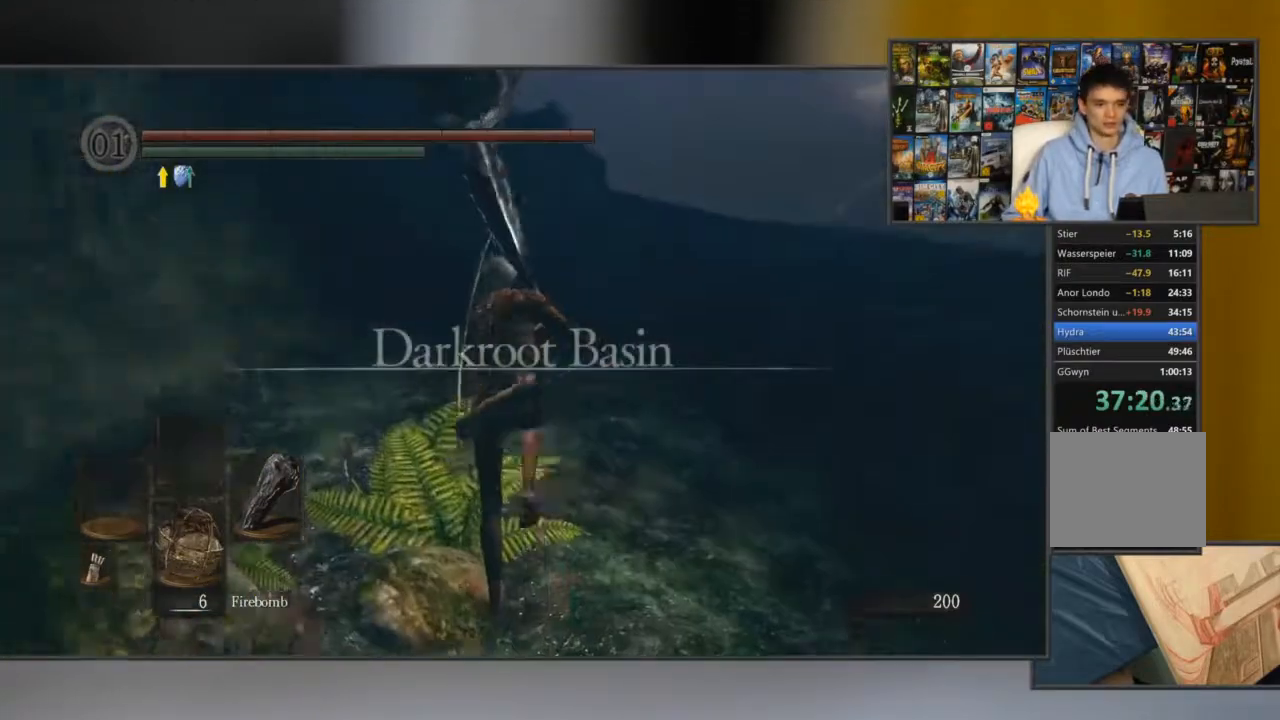
{"buttons": ["B"], "left_stick": "up", "right_stick": "center", "events": [[351, "right_stick", "right"], [484, "right_stick", "center"]]}
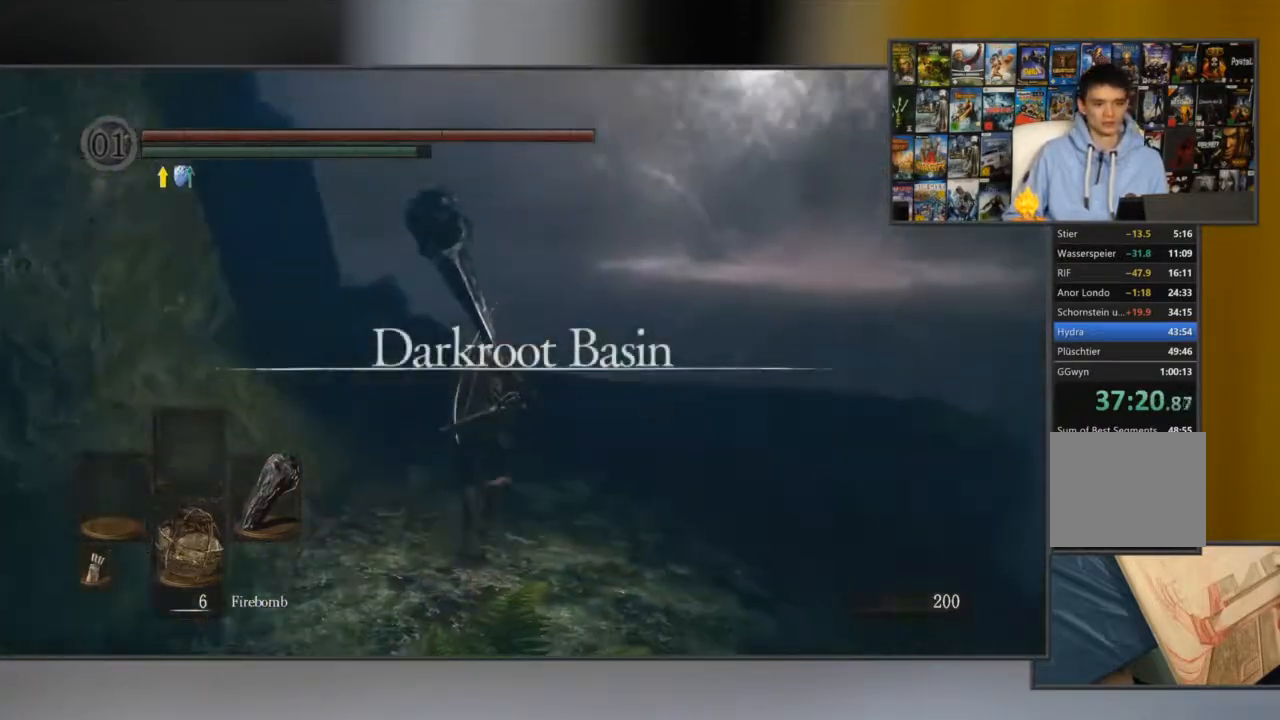
{"buttons": ["B"], "left_stick": "up", "right_stick": "center", "events": []}
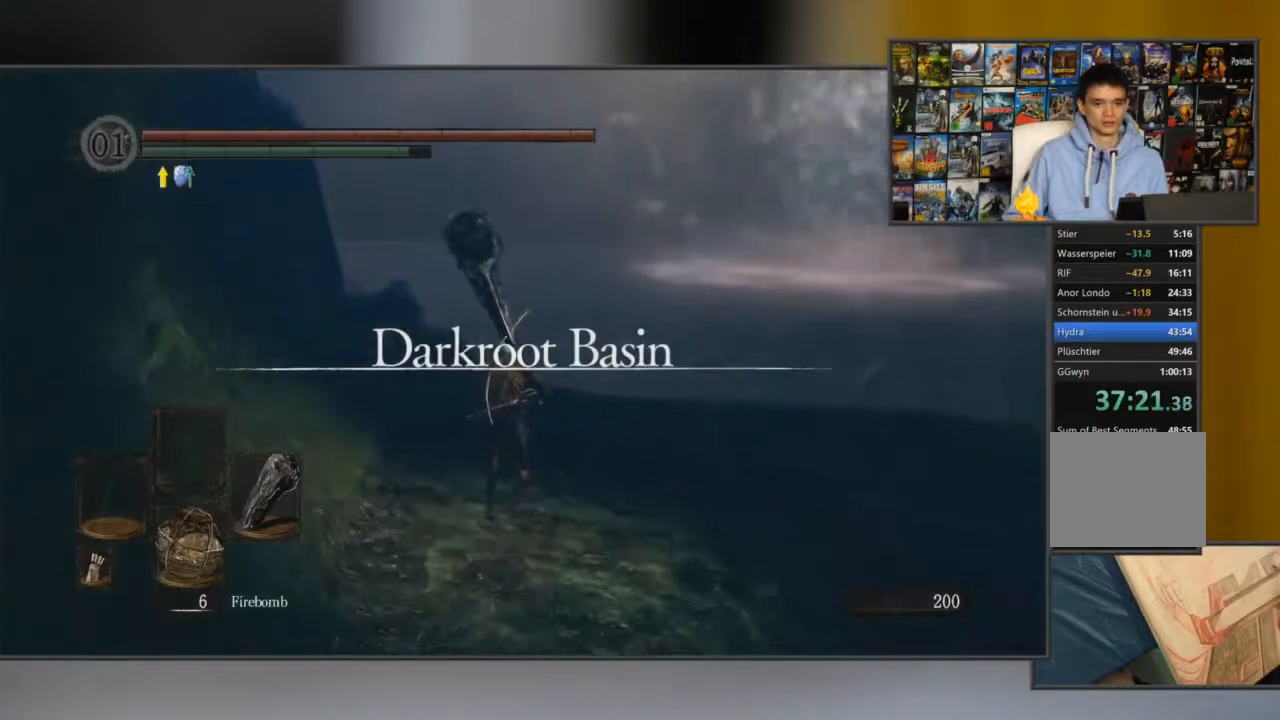
{"buttons": ["B"], "left_stick": "up", "right_stick": "right", "events": [[401, "right_stick", "right"]]}
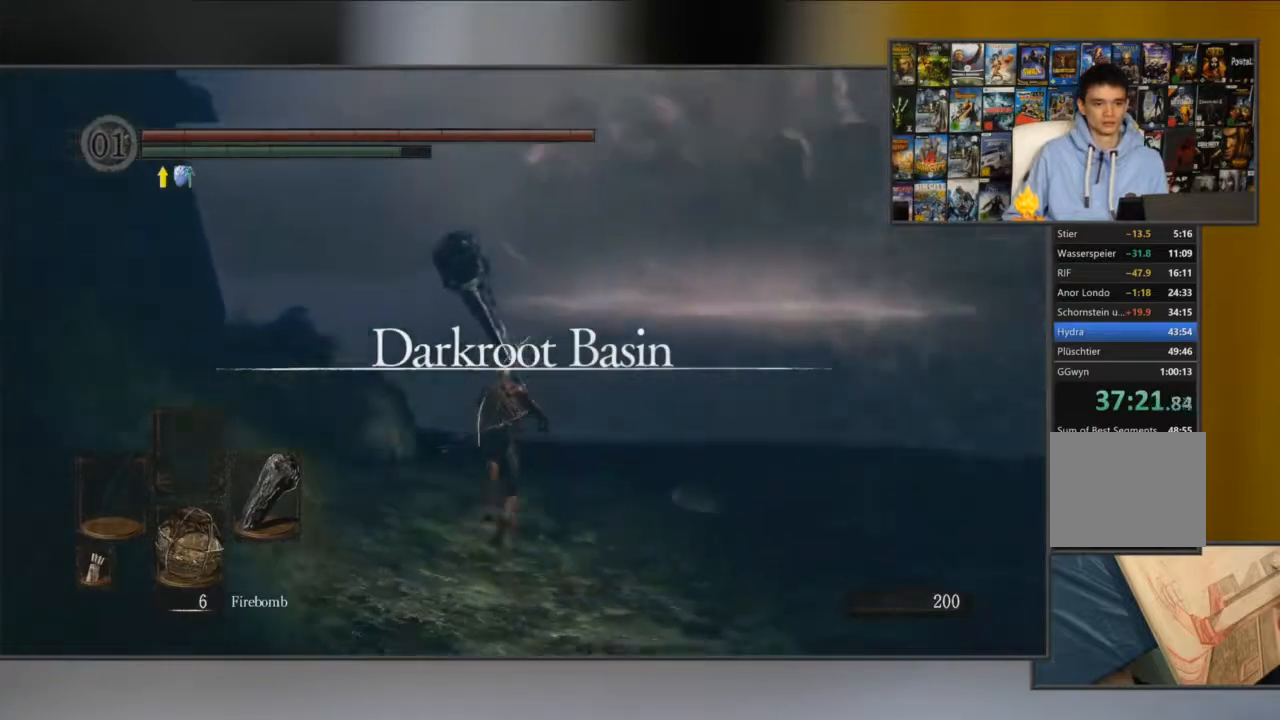
{"buttons": ["B"], "left_stick": "up", "right_stick": "center", "events": [[117, "right_stick", "center"]]}
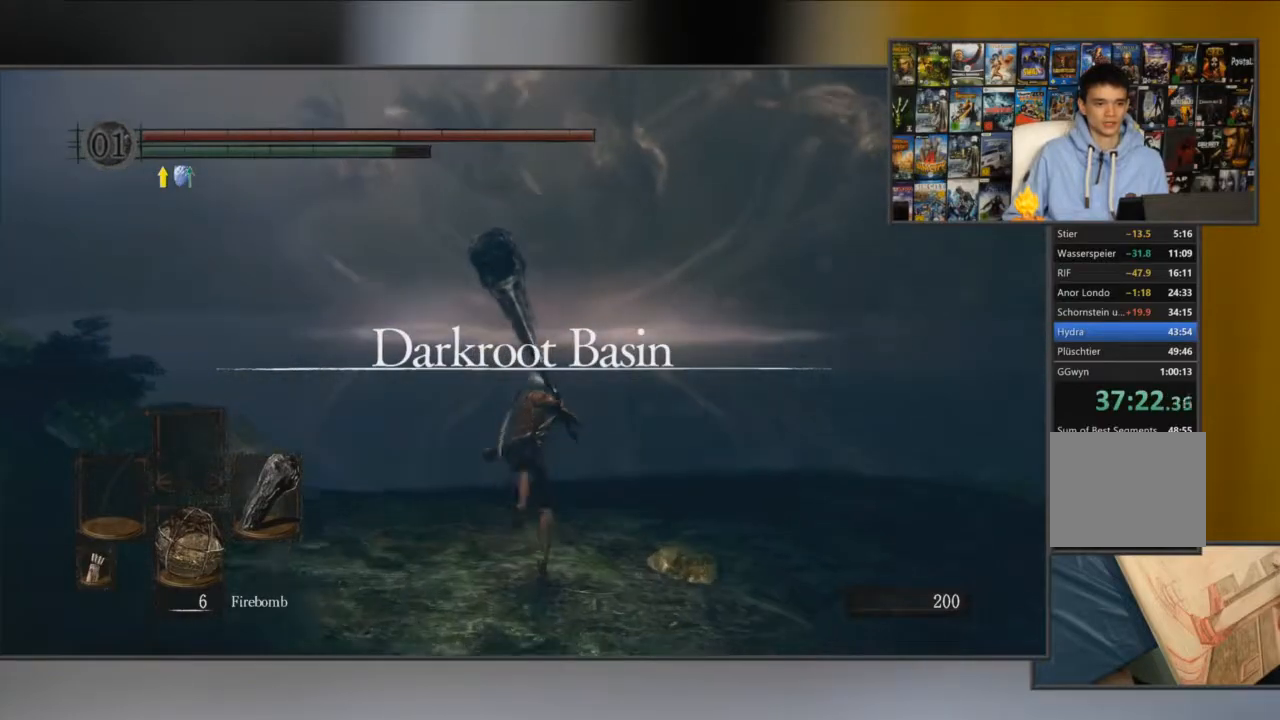
{"buttons": ["B"], "left_stick": "up", "right_stick": "center", "events": []}
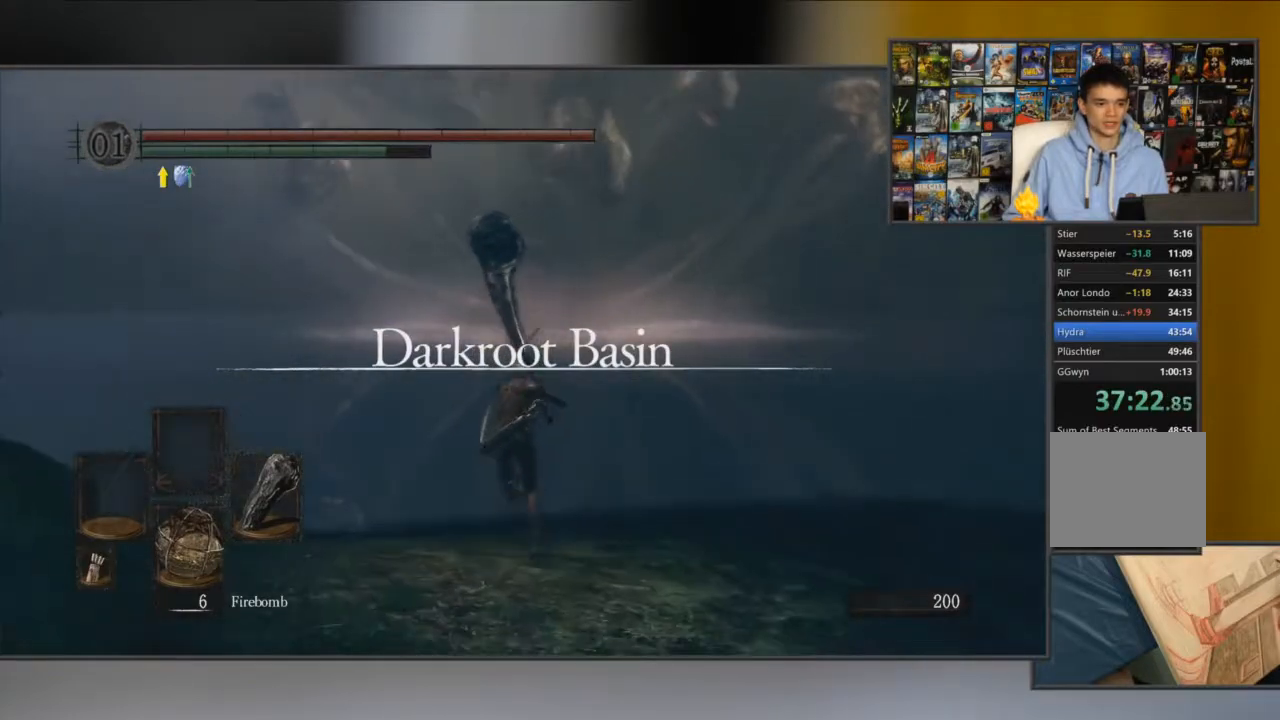
{"buttons": ["B"], "left_stick": "up", "right_stick": "center", "events": []}
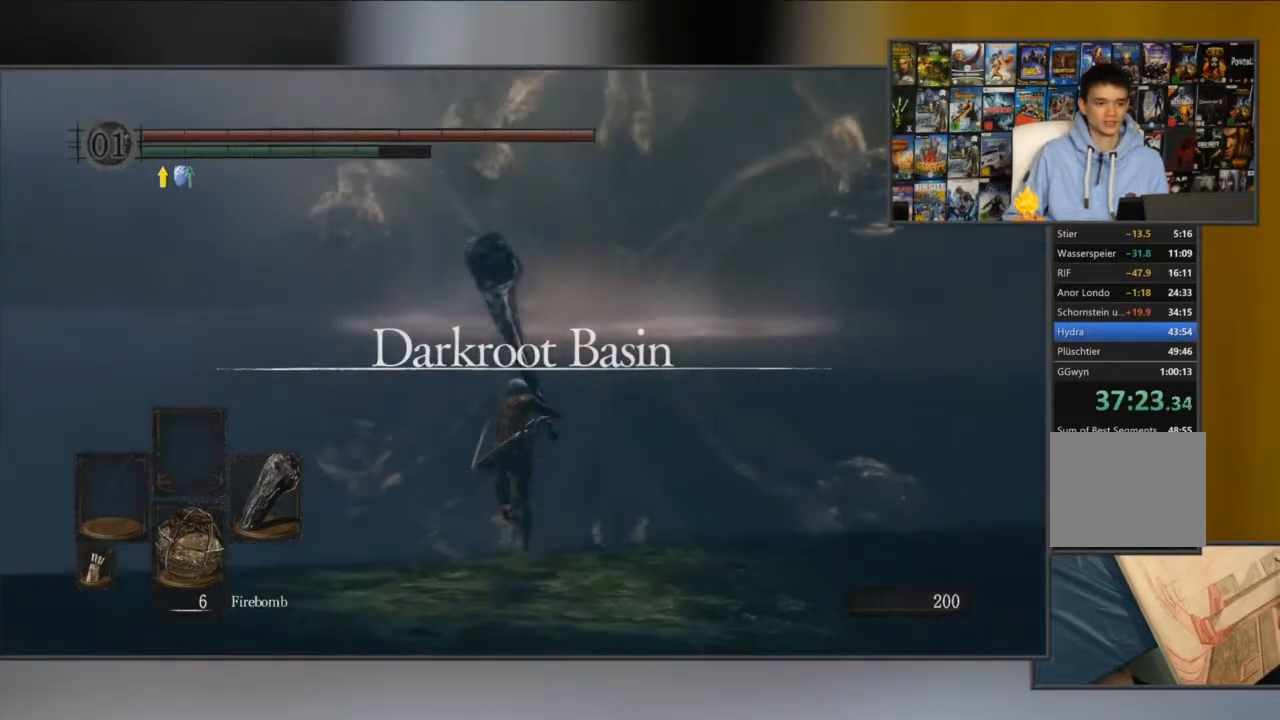
{"buttons": ["B"], "left_stick": "up", "right_stick": "center", "events": []}
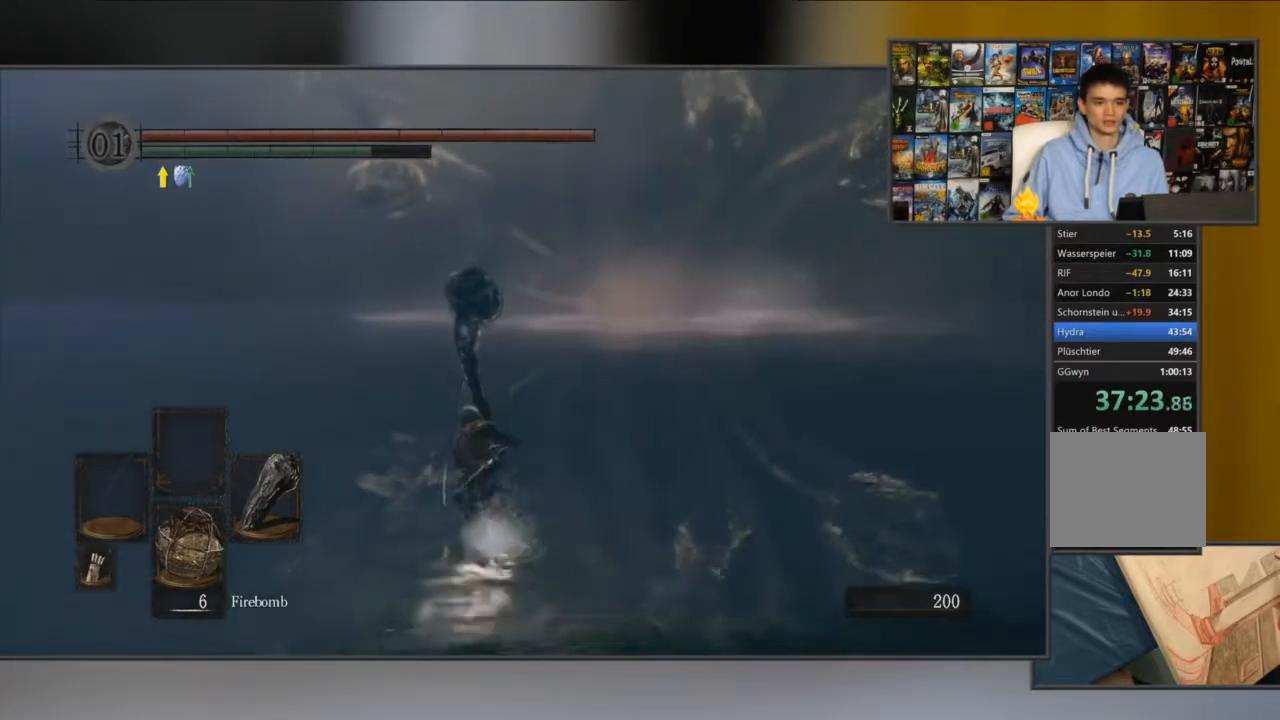
{"buttons": ["B"], "left_stick": "up", "right_stick": "center", "events": [[284, "right_stick", "right"], [451, "right_stick", "center"]]}
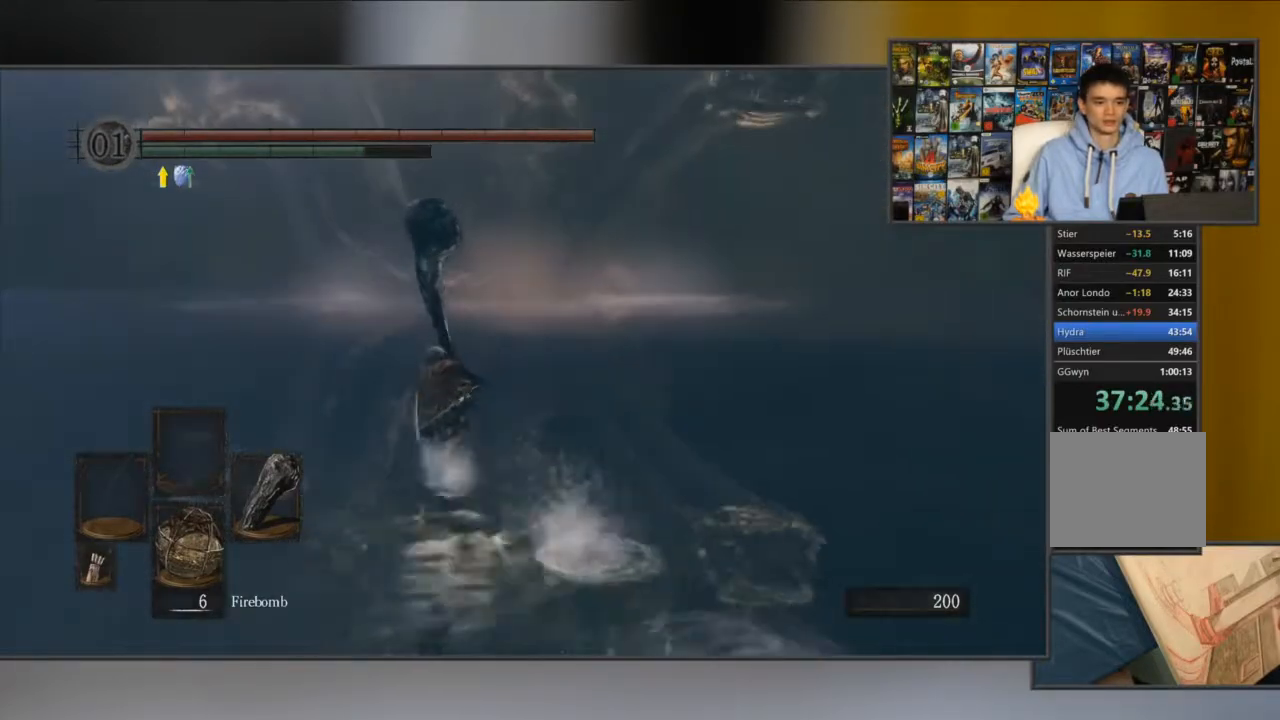
{"buttons": ["B", "L1"], "left_stick": "up", "right_stick": "center", "events": [[117, "L1", "down"]]}
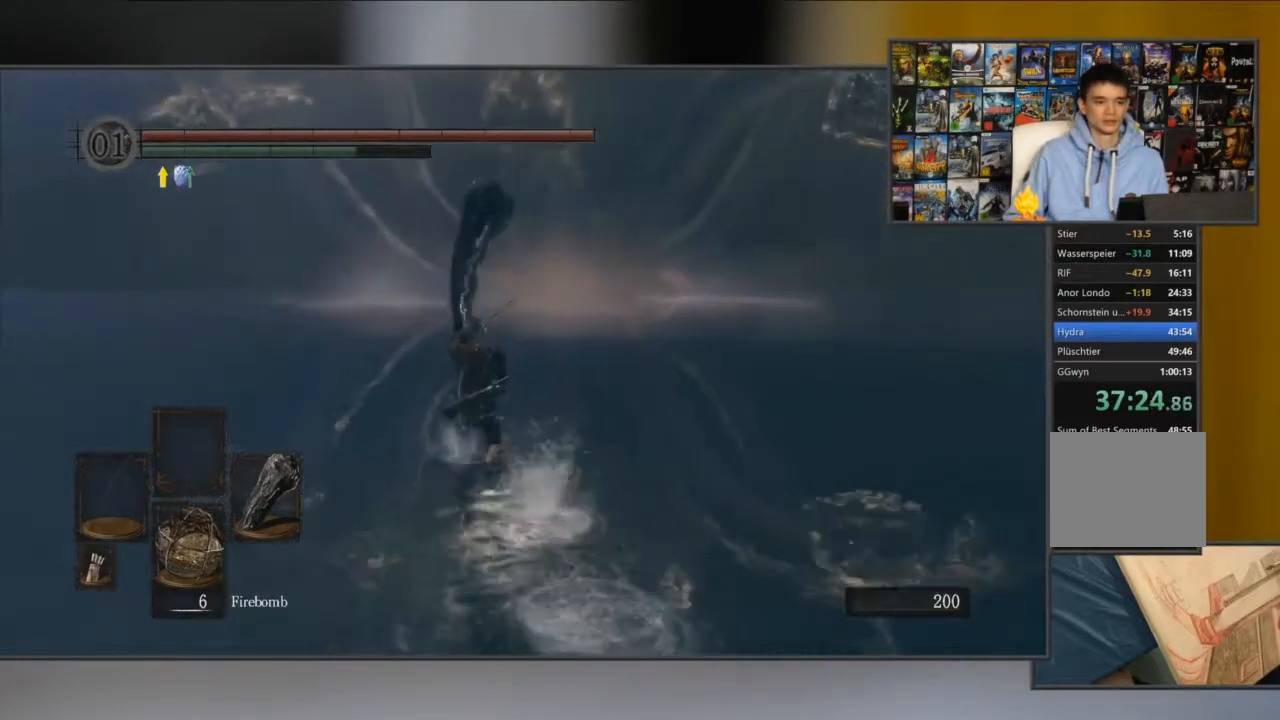
{"buttons": ["B", "L1"], "left_stick": "up", "right_stick": "center", "events": [[367, "right_stick", "up-right"], [434, "right_stick", "center"]]}
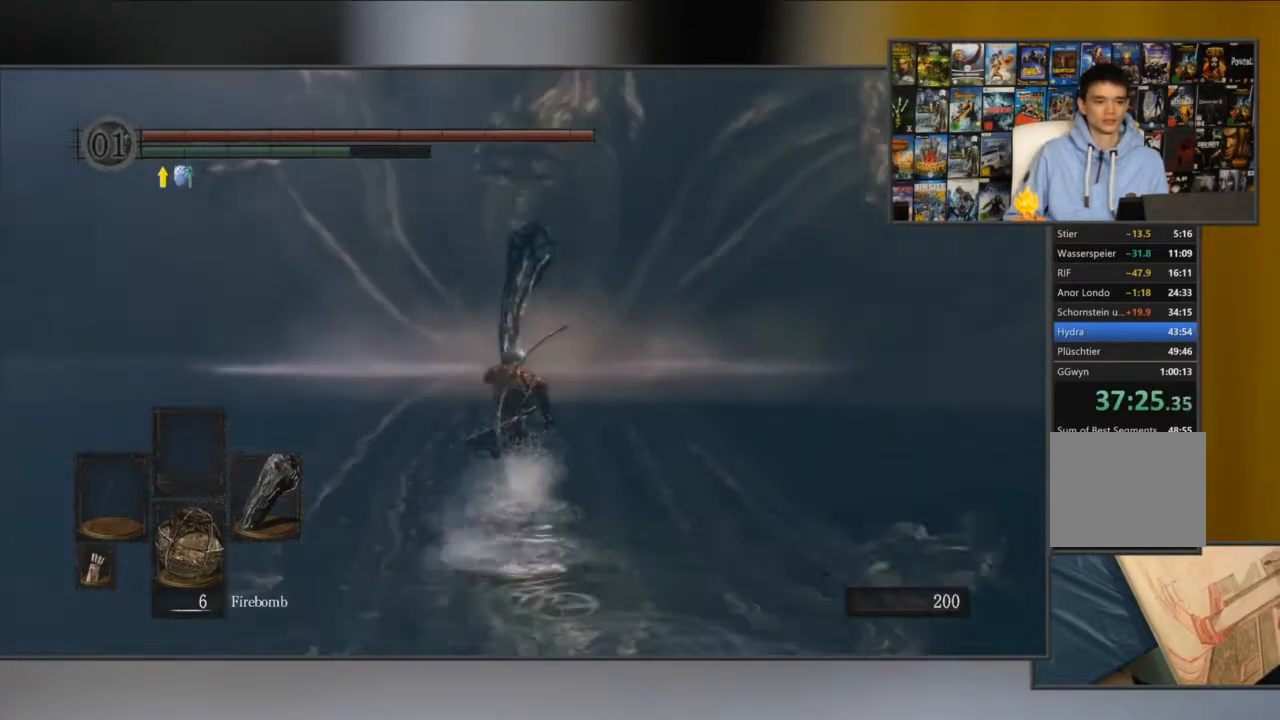
{"buttons": ["B", "L1"], "left_stick": "up", "right_stick": "center", "events": []}
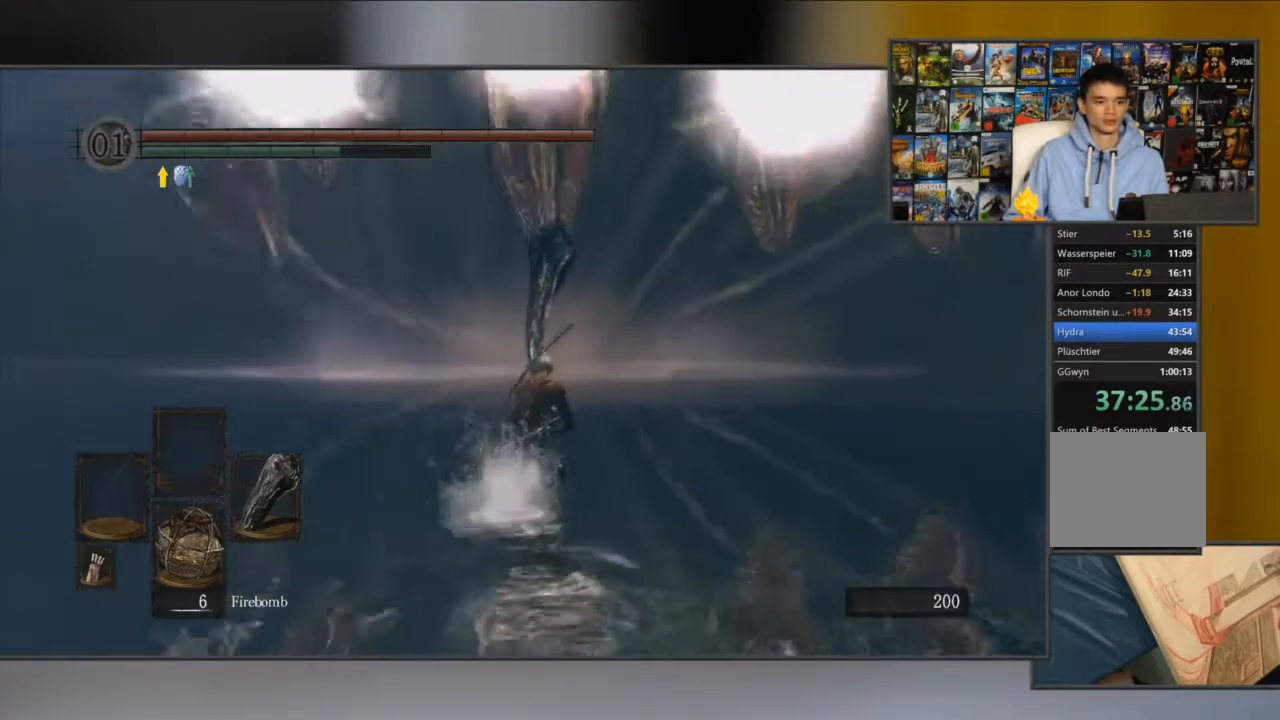
{"buttons": ["B", "L1"], "left_stick": "up-left", "right_stick": "center", "events": [[167, "left_stick", "up-left"], [234, "B", "up"], [334, "B", "down"]]}
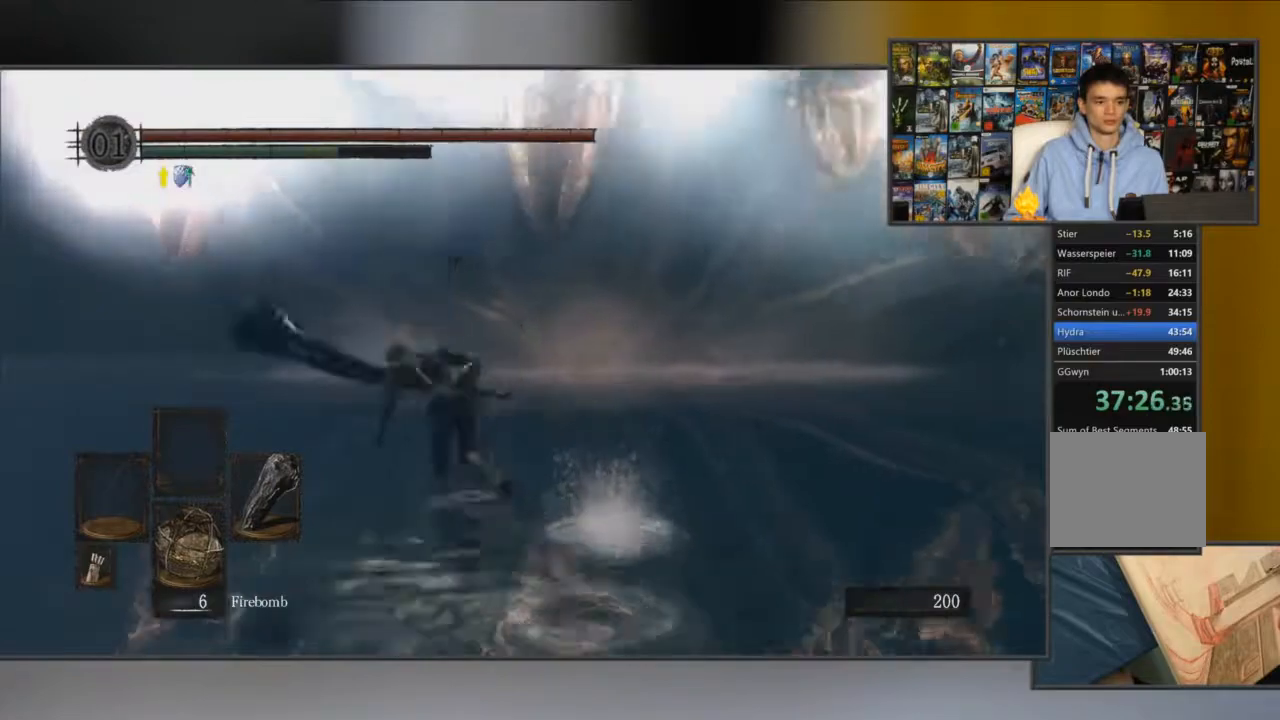
{"buttons": ["B", "L1"], "left_stick": "up", "right_stick": "center", "events": [[333, "left_stick", "up"]]}
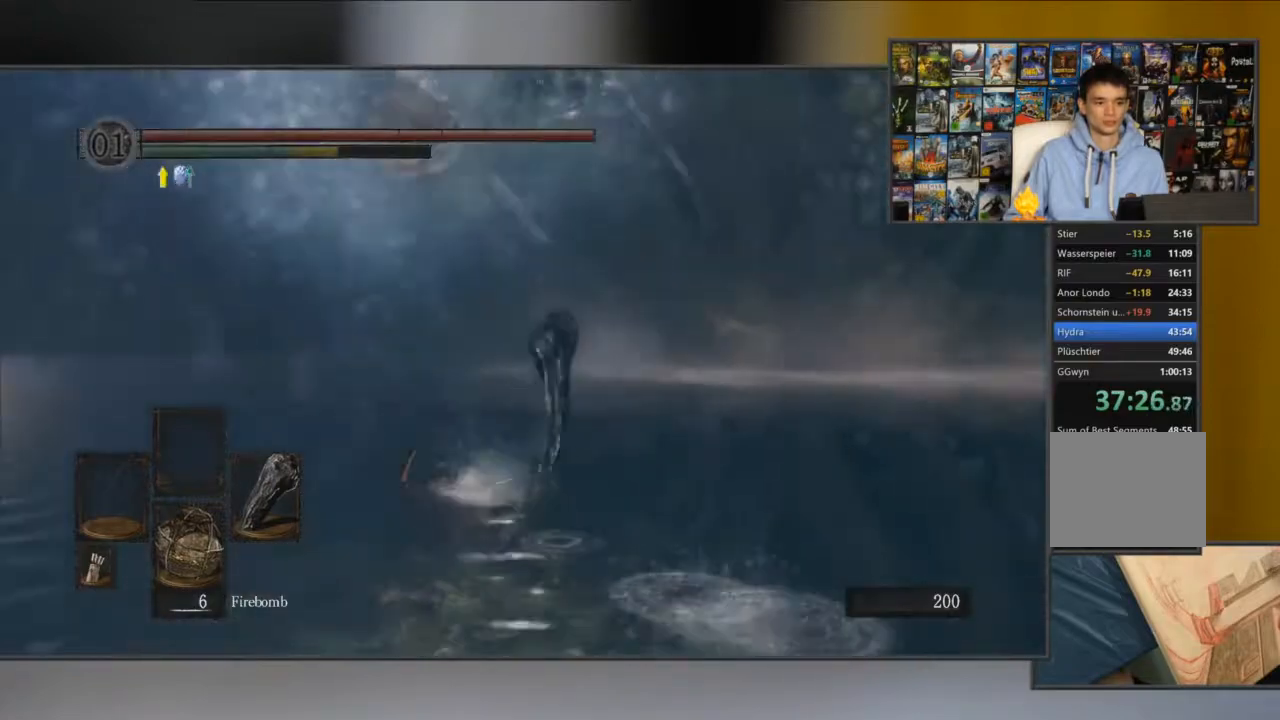
{"buttons": ["B", "L1"], "left_stick": "right", "right_stick": "center", "events": [[50, "left_stick", "up-right"], [351, "left_stick", "right"]]}
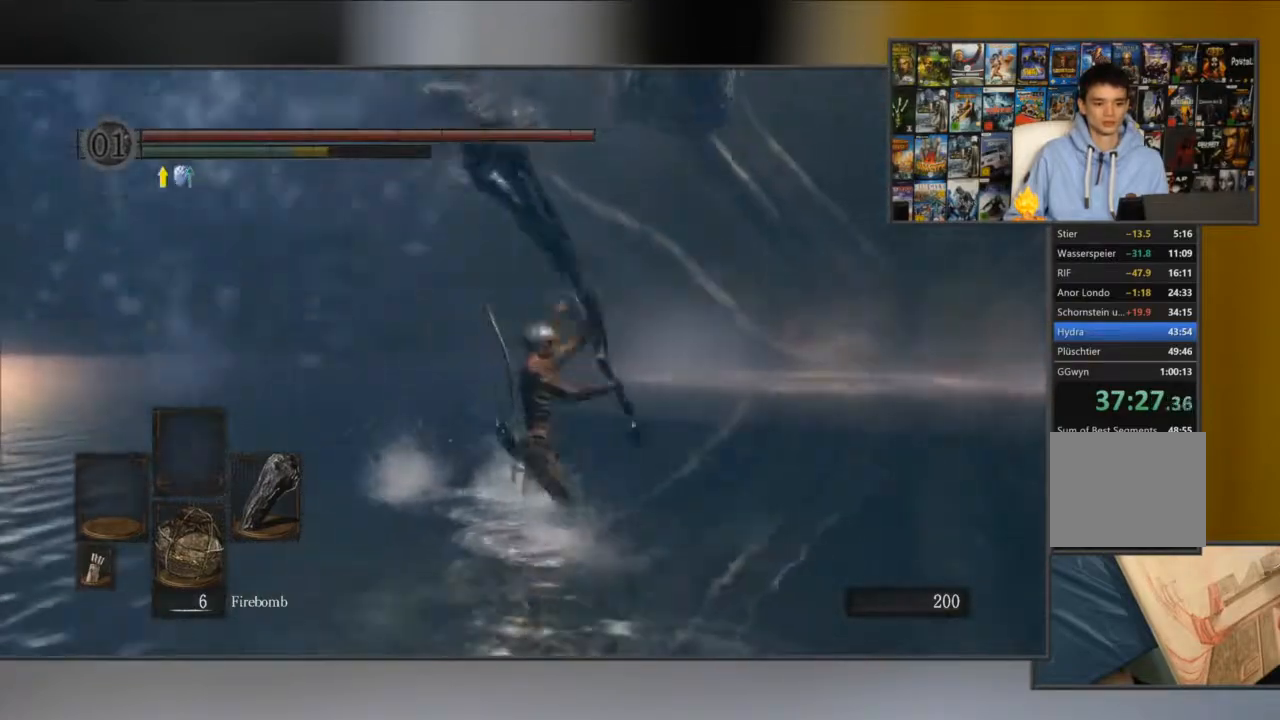
{"buttons": ["B", "L1"], "left_stick": "right", "right_stick": "center", "events": [[66, "left_stick", "down-right"], [434, "left_stick", "right"]]}
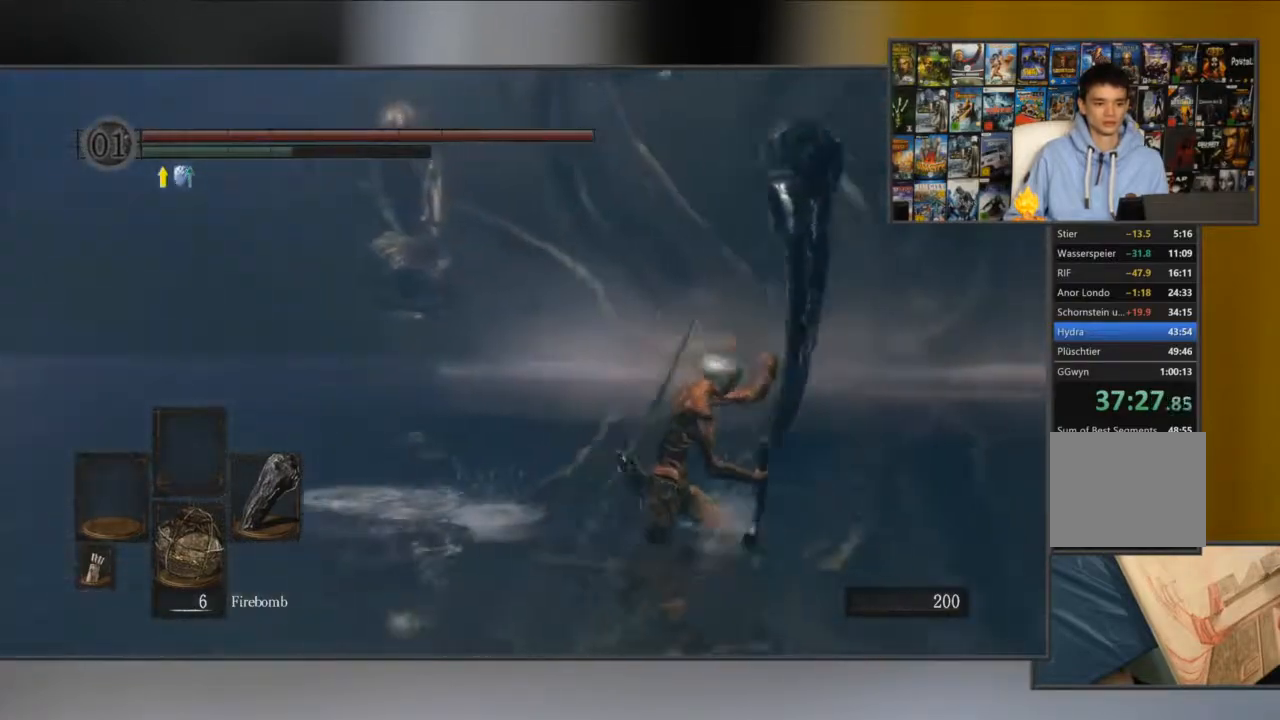
{"buttons": ["L1"], "left_stick": "up", "right_stick": "center", "events": [[50, "B", "up"], [434, "left_stick", "up"]]}
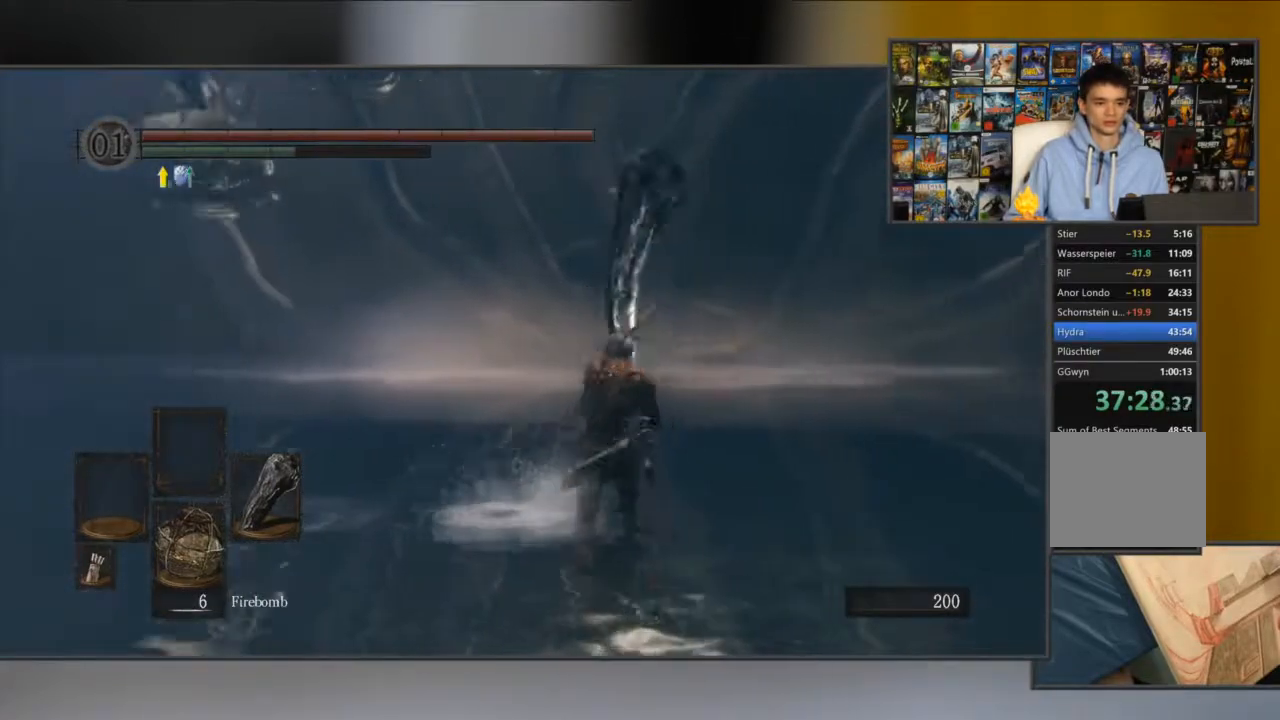
{"buttons": ["L1"], "left_stick": "center", "right_stick": "up", "events": [[66, "right_stick", "up"], [133, "left_stick", "center"], [133, "right_stick", "center"], [434, "right_stick", "up"]]}
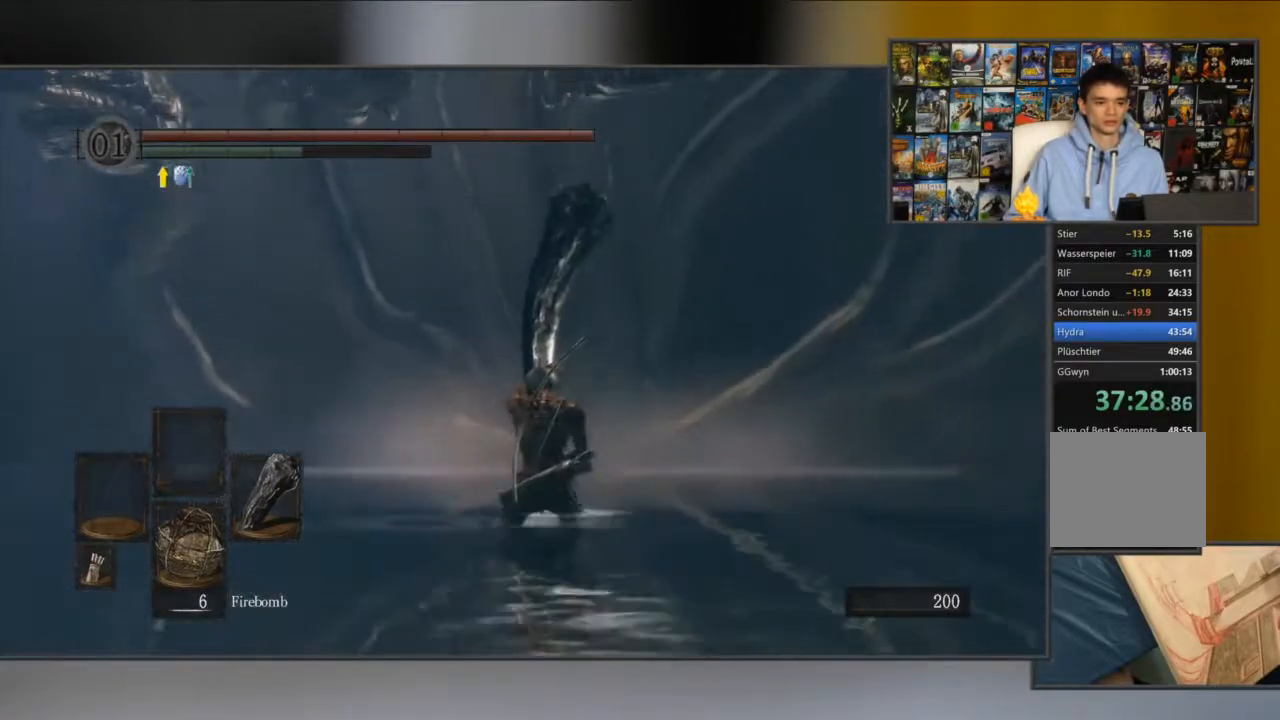
{"buttons": ["L1"], "left_stick": "center", "right_stick": "center", "events": [[34, "right_stick", "center"]]}
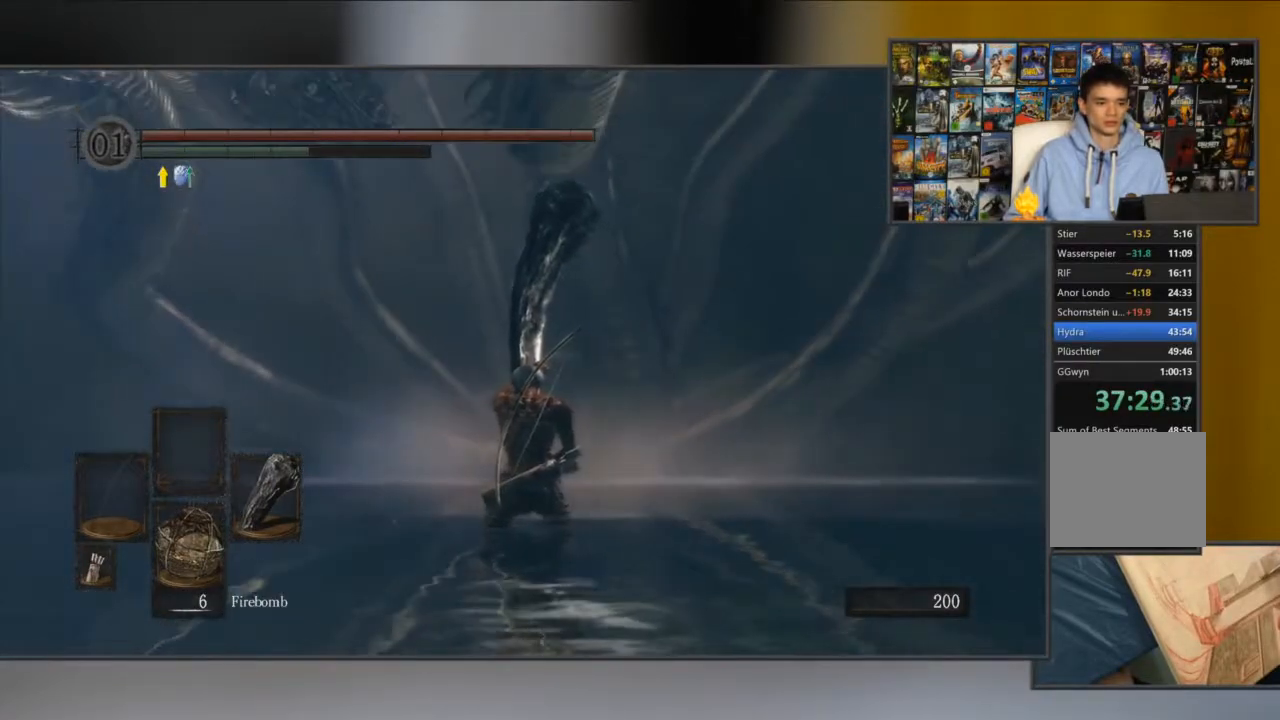
{"buttons": ["L1"], "left_stick": "center", "right_stick": "center", "events": [[200, "right_stick", "left"], [300, "right_stick", "center"]]}
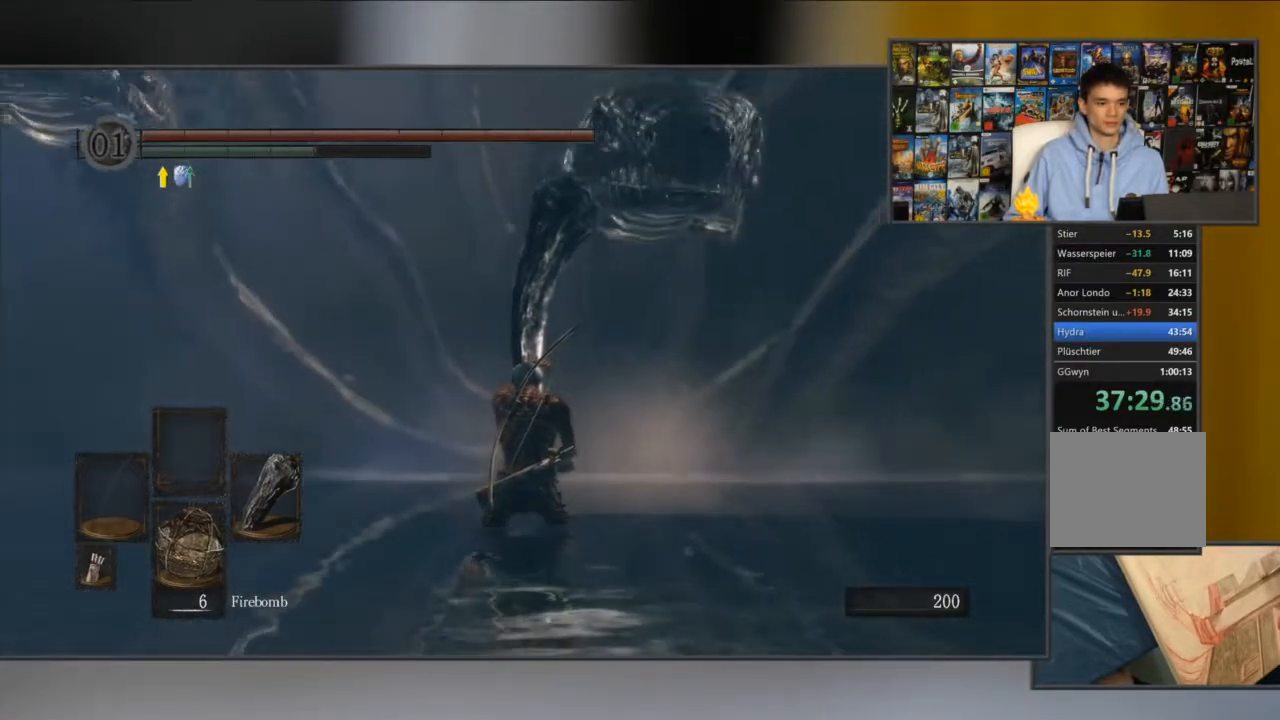
{"buttons": [], "left_stick": "center", "right_stick": "center", "events": [[217, "L1", "up"]]}
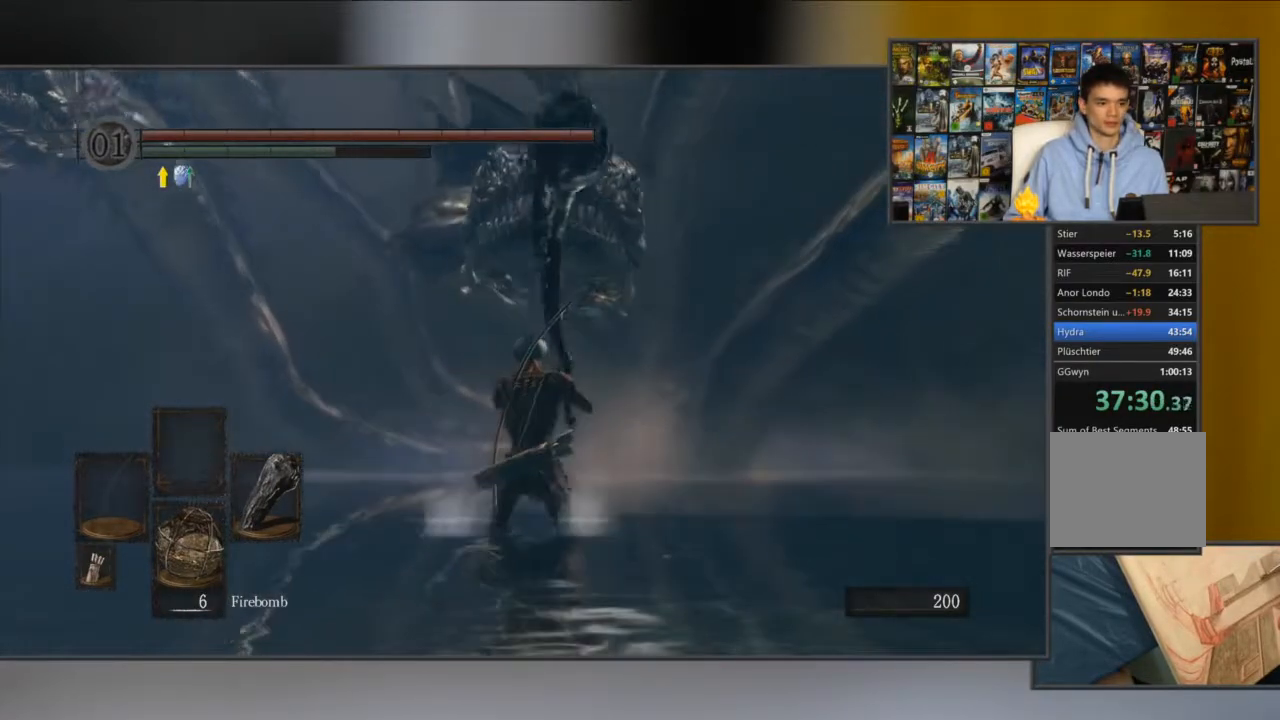
{"buttons": [], "left_stick": "center", "right_stick": "center", "events": []}
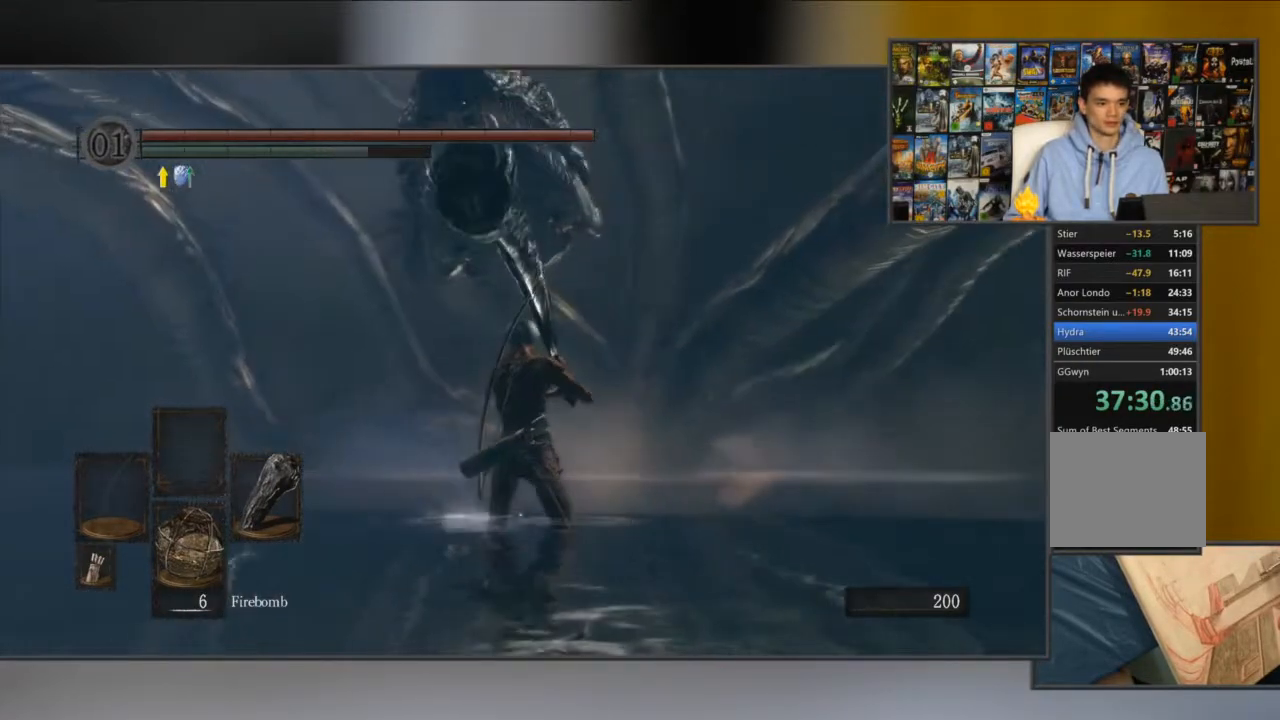
{"buttons": [], "left_stick": "center", "right_stick": "center", "events": [[384, "right_stick", "down-left"], [434, "right_stick", "center"]]}
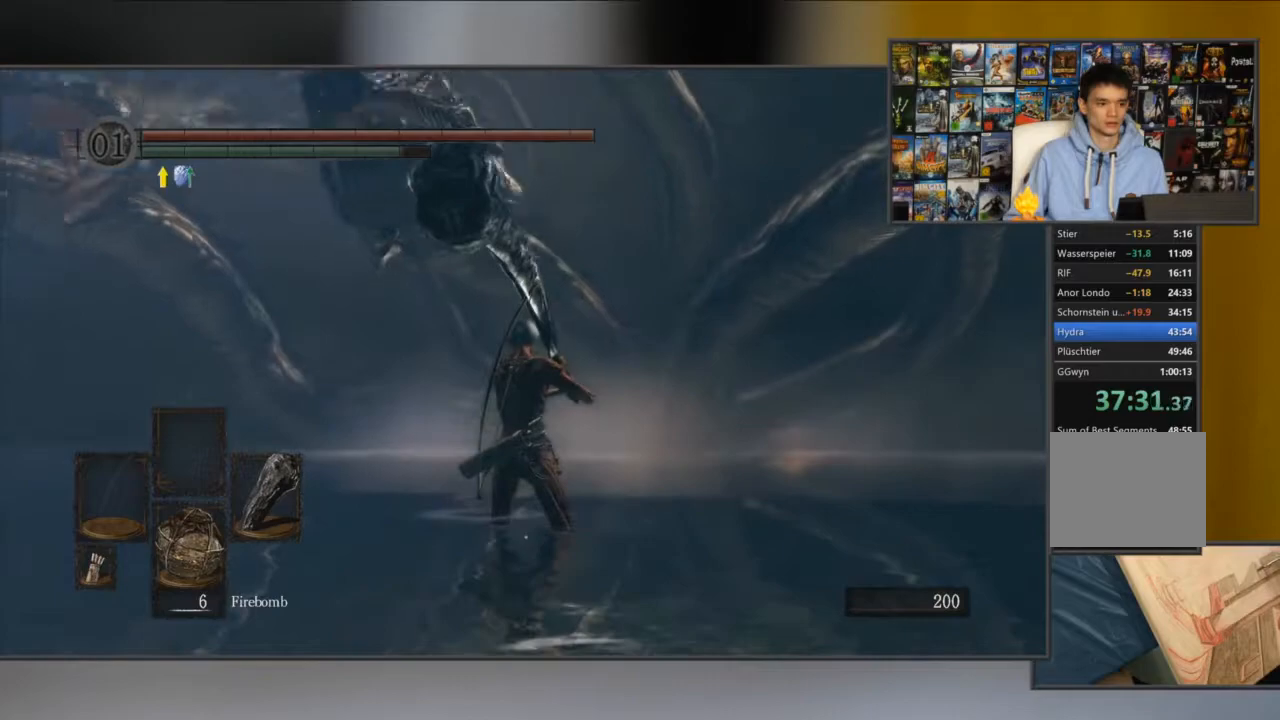
{"buttons": ["L1"], "left_stick": "center", "right_stick": "left", "events": [[133, "L1", "down"], [467, "right_stick", "left"]]}
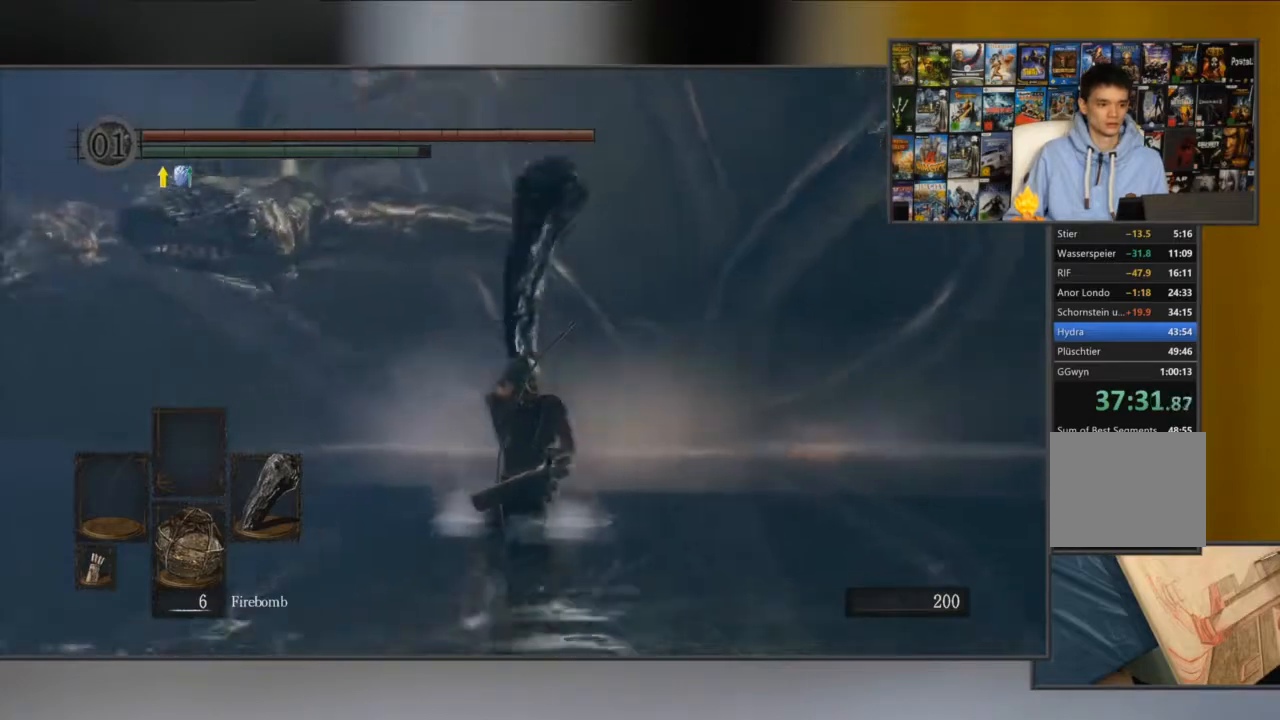
{"buttons": ["L1"], "left_stick": "center", "right_stick": "center", "events": [[100, "right_stick", "center"], [167, "left_stick", "up"], [267, "left_stick", "center"]]}